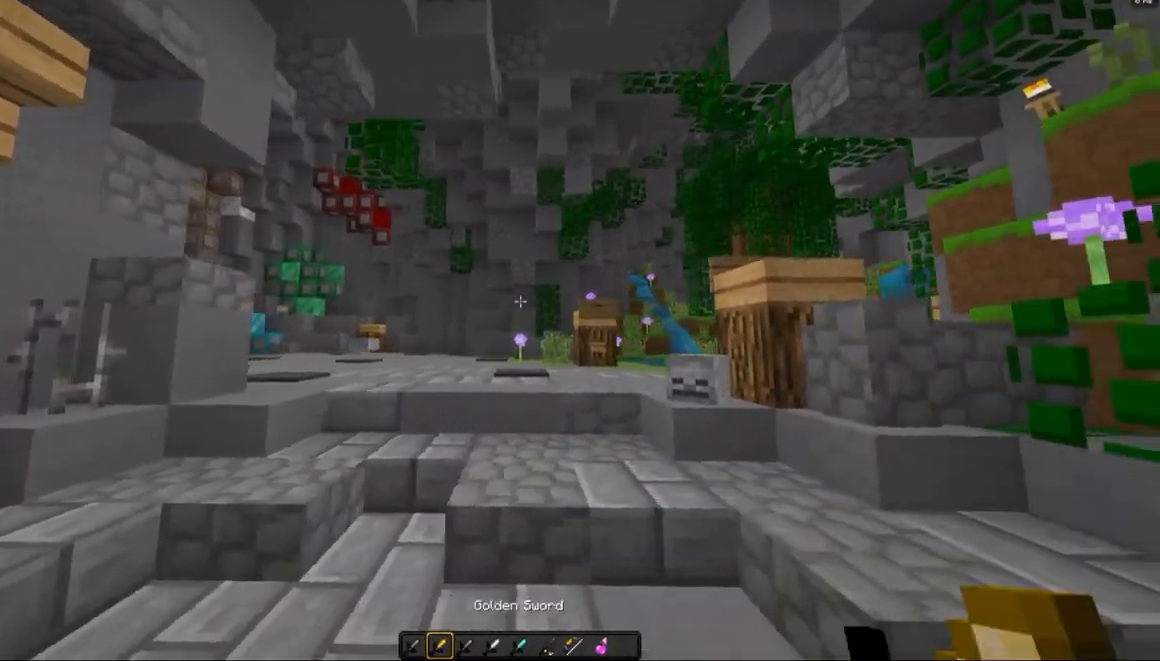
Gameplay with keyboard and mouse; each line is a JSON object with the keys and mouse buttons held at the frame after it. "events" lists presses ("down") and releases ("up") of "a", "d", "s", "space", "w", "mouse_left" and "mouse_right" between this image and that frame as [ms after this image, input, new state], when the widget could be followed in between. "mouse_left", "mouse_right" = the "left", "right" buttons of the "mouse" list. No other keys are recorded. Fast repeated clicks can show as one long hold. Mouse movement is not recorded.
{"keys": ["a"], "mouse": [], "events": [[33, "mouse_left", "down"], [83, "a", "down"], [133, "d", "up"], [133, "mouse_left", "up"], [233, "mouse_left", "down"], [333, "mouse_left", "up"], [383, "mouse_left", "down"], [483, "mouse_left", "up"]]}
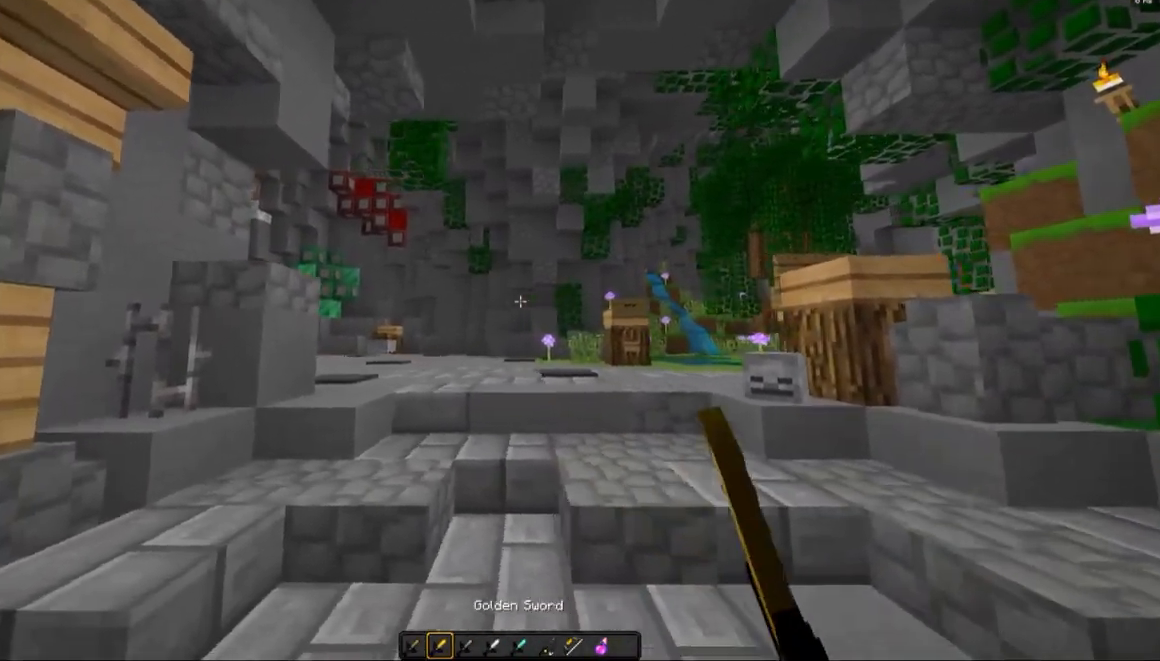
{"keys": ["d"], "mouse": ["left"], "events": [[83, "mouse_left", "down"], [183, "d", "down"], [183, "mouse_left", "up"], [233, "a", "up"], [283, "mouse_left", "down"], [333, "mouse_left", "up"], [433, "mouse_left", "down"]]}
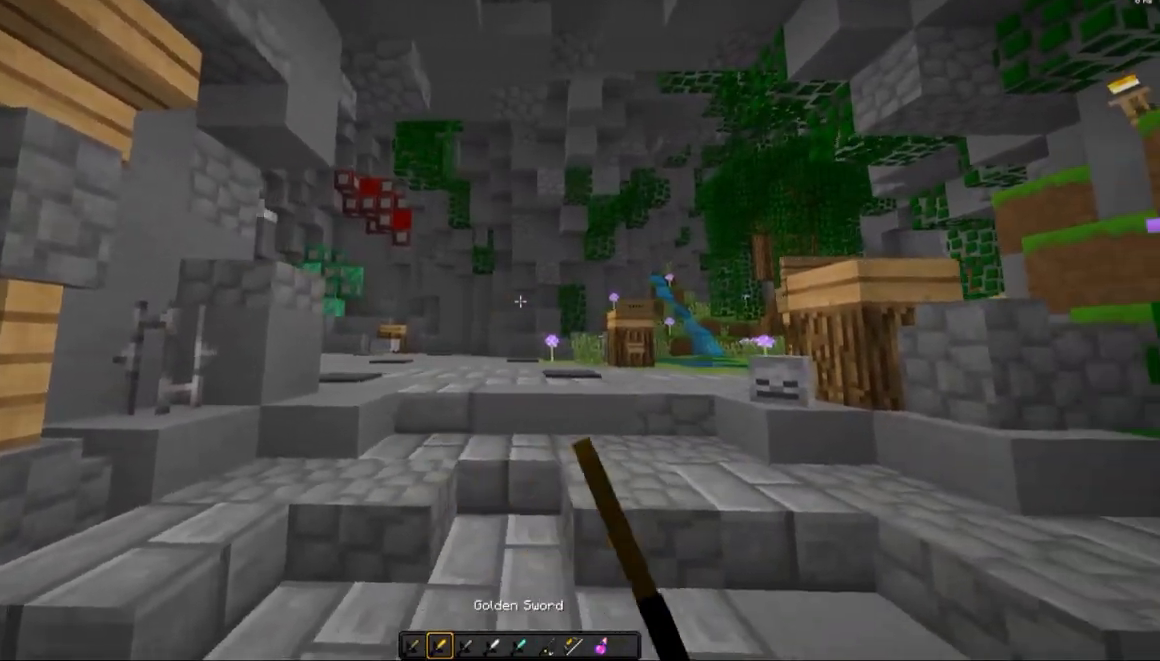
{"keys": ["a"], "mouse": ["left", "right"], "events": [[33, "mouse_left", "up"], [283, "mouse_left", "down"], [333, "d", "up"], [383, "a", "down"], [383, "mouse_left", "up"], [483, "mouse_left", "down"], [483, "mouse_right", "down"]]}
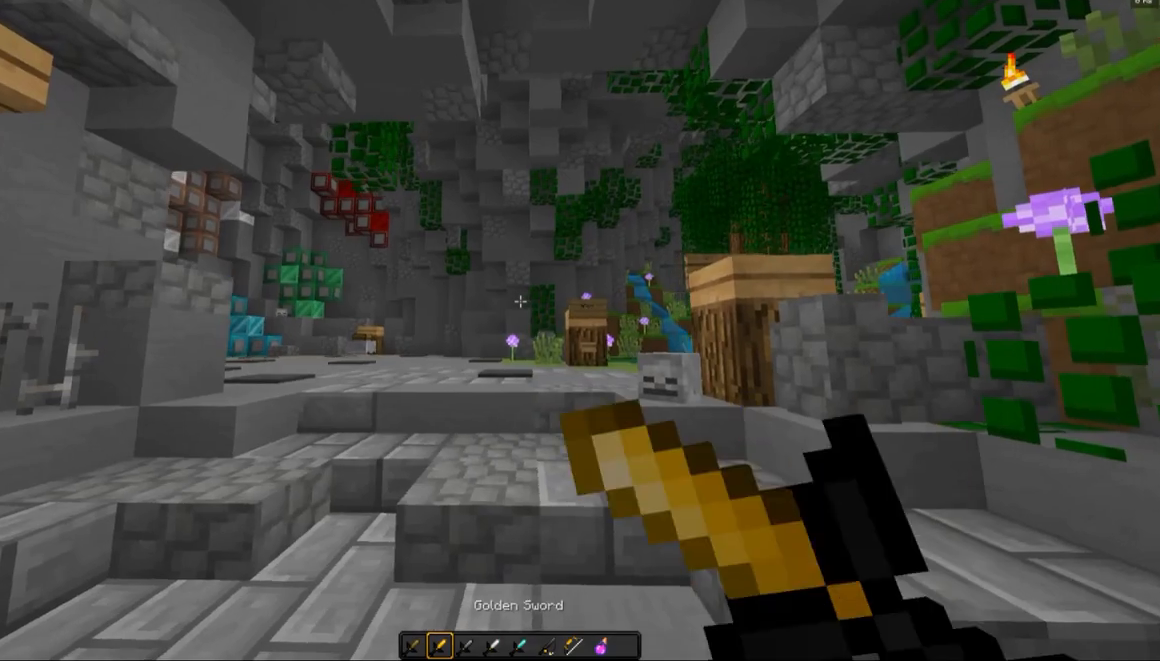
{"keys": [], "mouse": [], "events": [[183, "a", "up"], [483, "mouse_left", "up"], [483, "mouse_right", "up"]]}
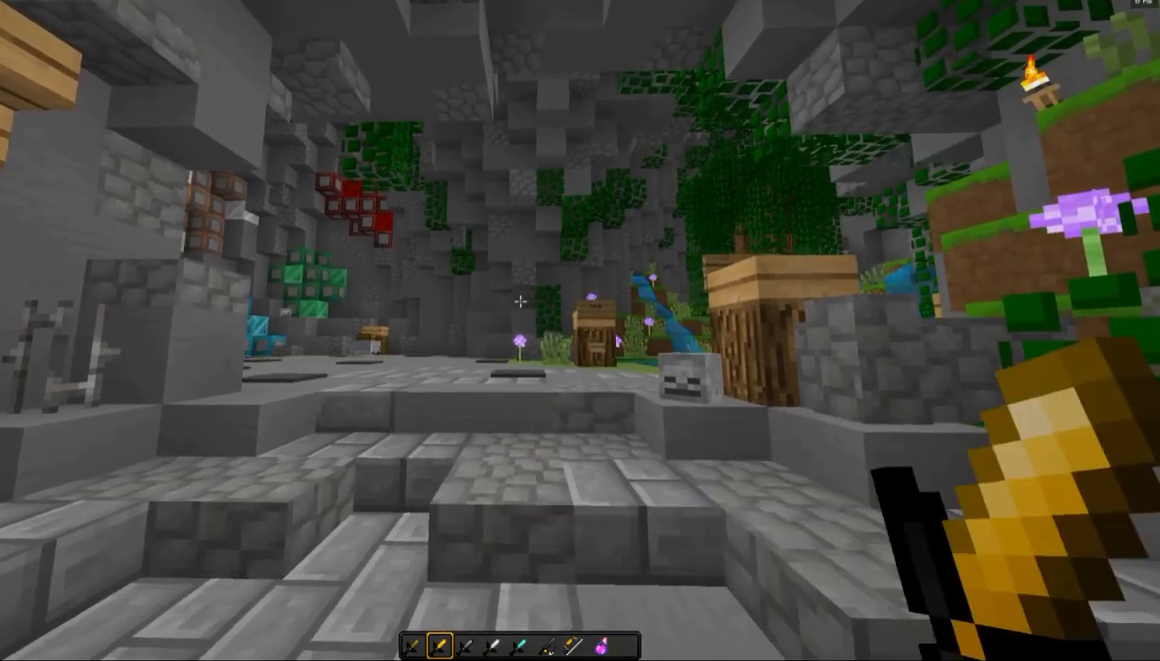
{"keys": ["a"], "mouse": ["left"], "events": [[233, "a", "down"], [433, "mouse_left", "down"]]}
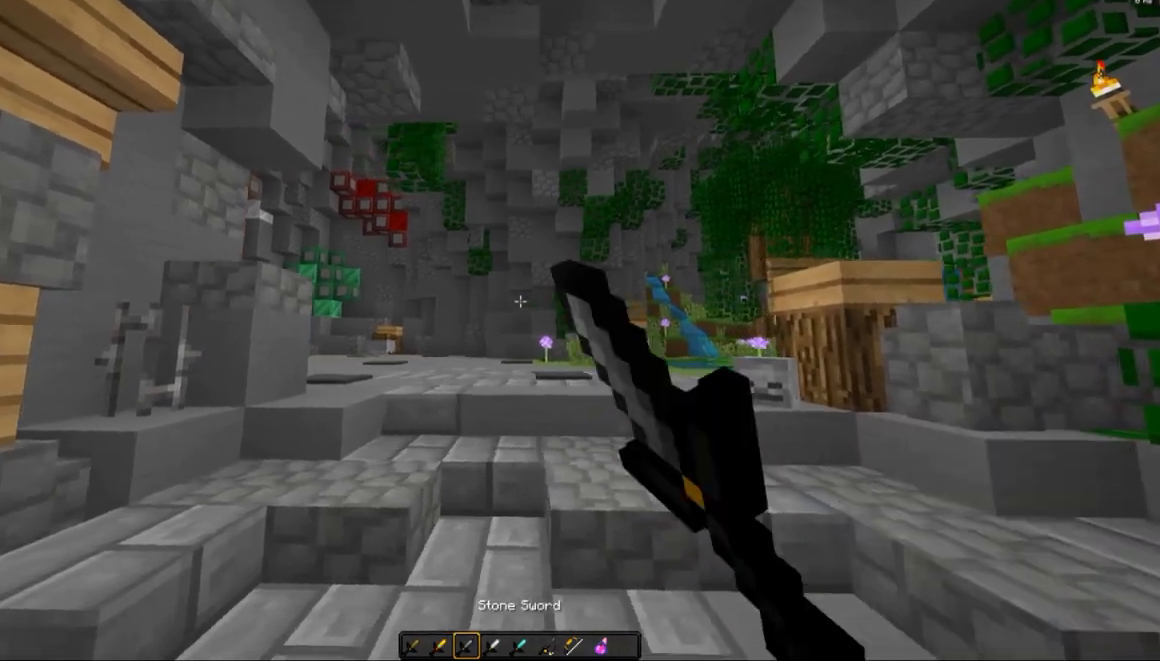
{"keys": ["d"], "mouse": [], "events": [[33, "mouse_left", "up"], [83, "a", "up"], [83, "d", "down"], [133, "mouse_left", "down"], [200, "mouse_left", "up"], [333, "mouse_left", "down"], [433, "mouse_left", "up"]]}
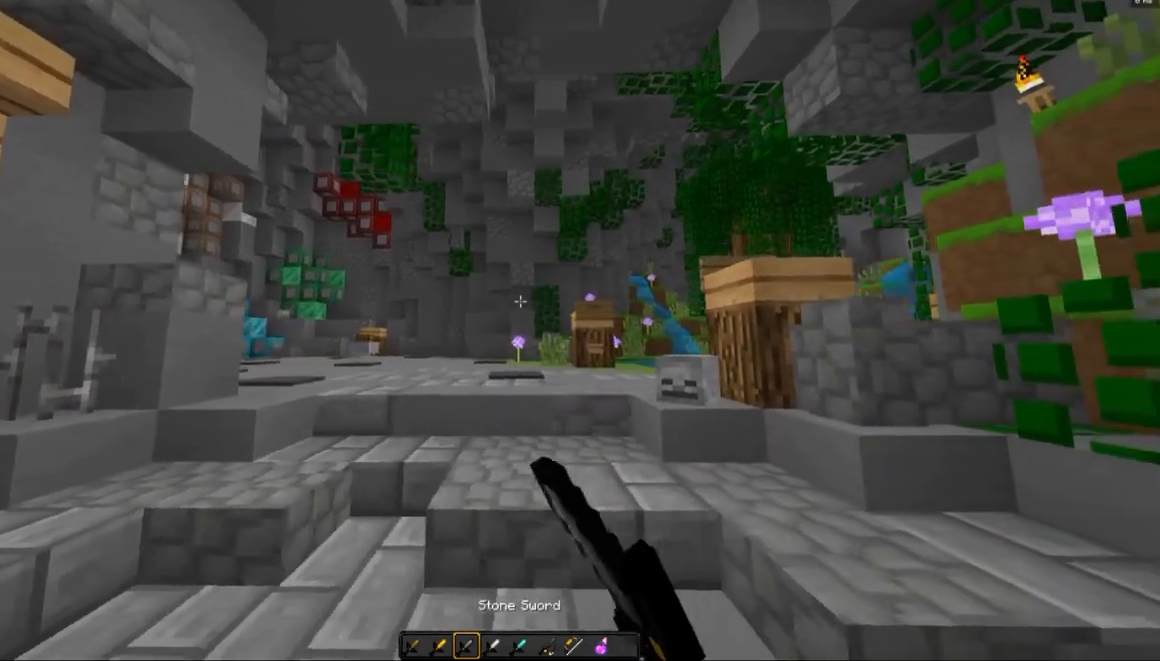
{"keys": ["a"], "mouse": [], "events": [[33, "mouse_left", "down"], [83, "mouse_left", "up"], [183, "a", "down"], [183, "d", "up"], [183, "mouse_left", "down"], [283, "mouse_left", "up"], [383, "mouse_left", "down"], [483, "mouse_left", "up"]]}
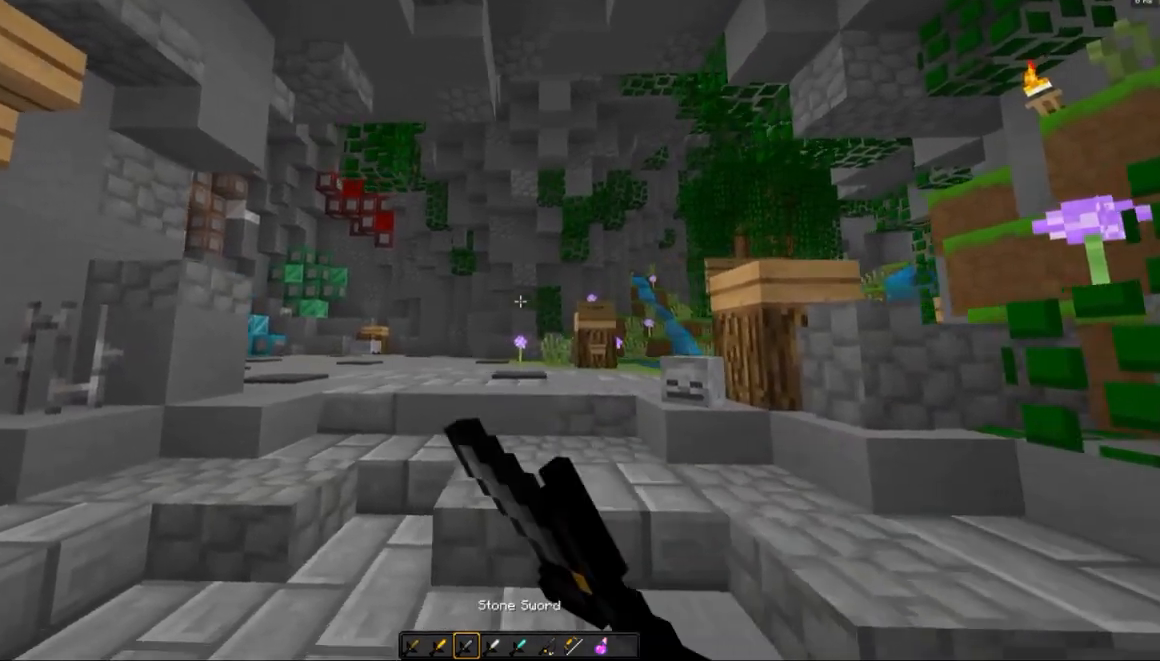
{"keys": [], "mouse": ["left", "right"], "events": [[83, "mouse_left", "down"], [133, "mouse_right", "down"], [233, "a", "up"]]}
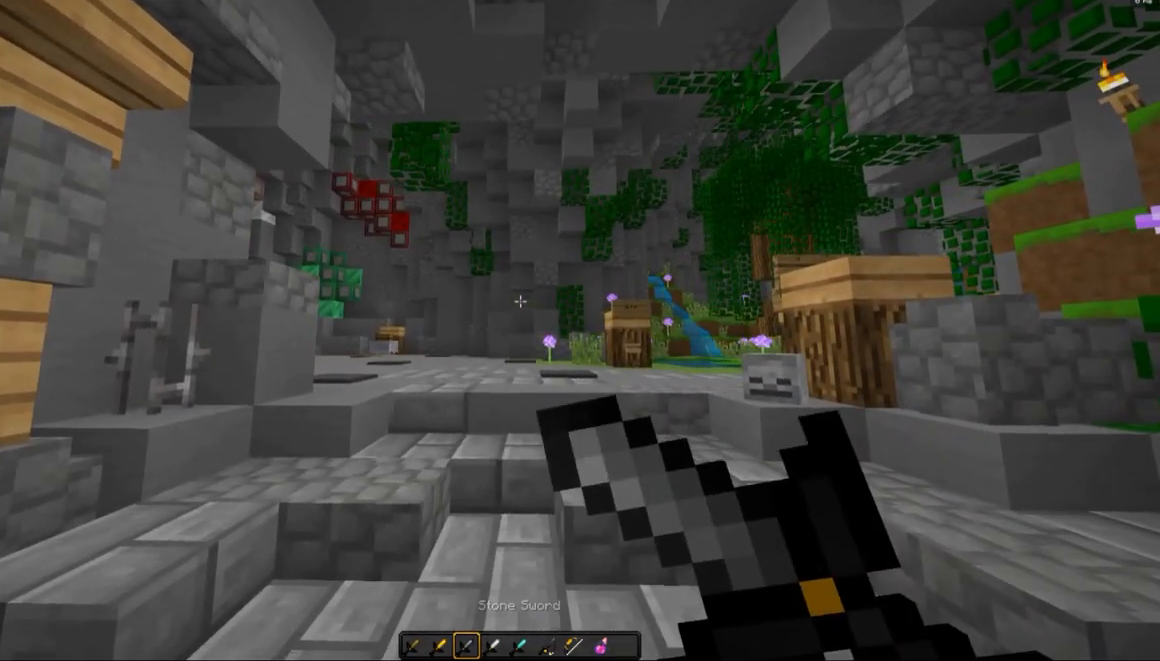
{"keys": ["d"], "mouse": [], "events": [[83, "mouse_left", "up"], [133, "mouse_right", "up"], [433, "d", "down"]]}
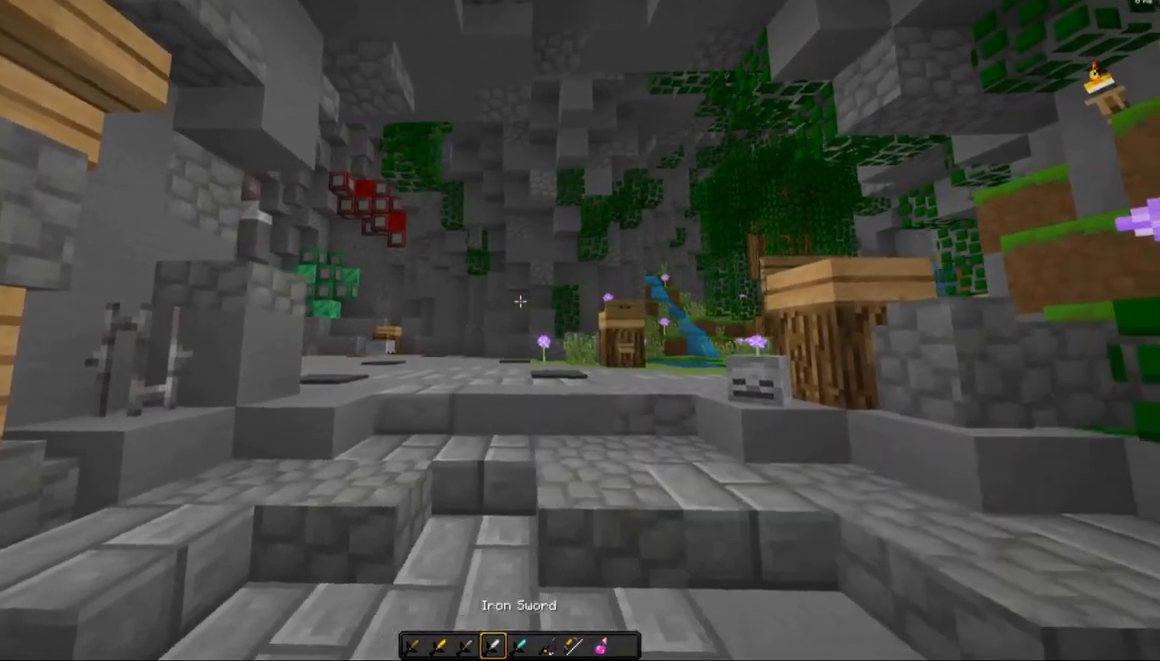
{"keys": ["a"], "mouse": ["left"], "events": [[83, "mouse_left", "down"], [183, "mouse_left", "up"], [283, "mouse_left", "down"], [333, "d", "up"], [383, "a", "down"], [383, "mouse_left", "up"], [483, "mouse_left", "down"]]}
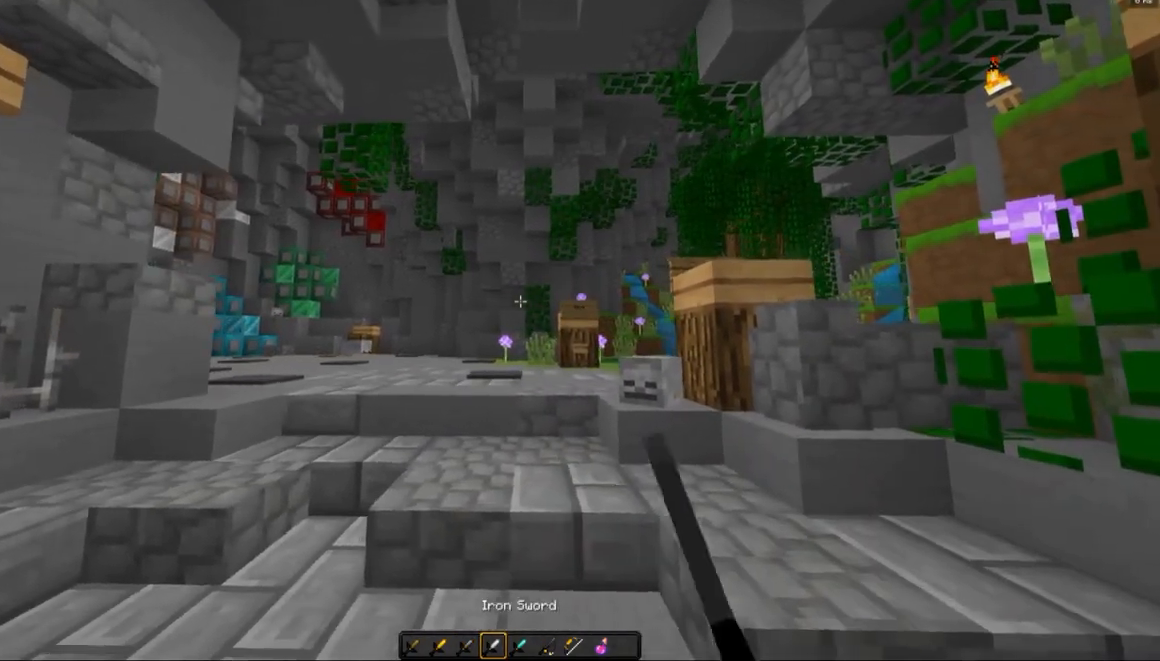
{"keys": [], "mouse": ["left"], "events": [[33, "mouse_left", "up"], [133, "mouse_left", "down"], [233, "mouse_left", "up"], [333, "mouse_left", "down"], [383, "mouse_left", "up"], [483, "a", "up"], [483, "mouse_left", "down"]]}
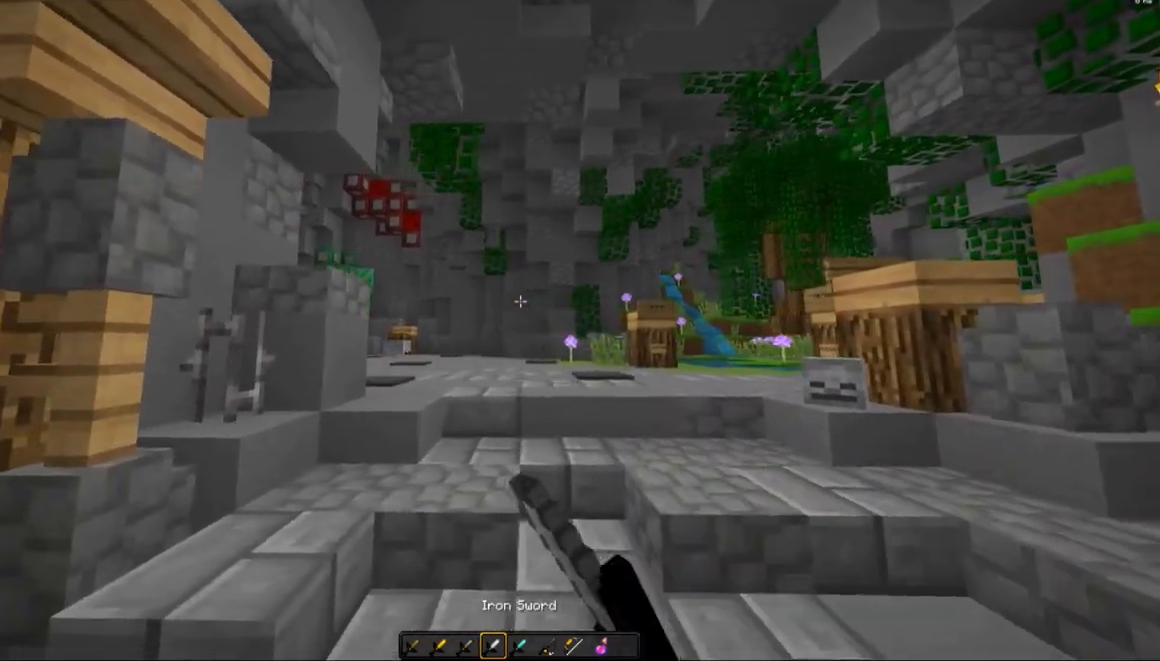
{"keys": [], "mouse": ["left", "right"], "events": [[83, "d", "down"], [83, "mouse_left", "up"], [200, "mouse_left", "down"], [233, "mouse_right", "down"], [483, "d", "up"]]}
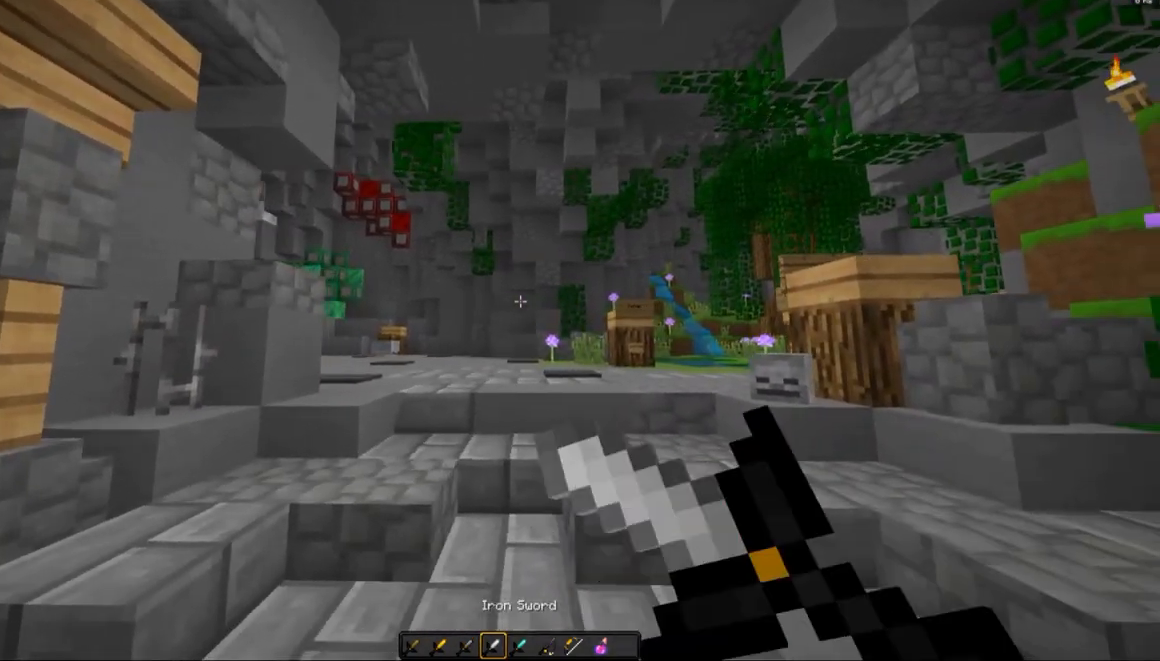
{"keys": ["d"], "mouse": [], "events": [[233, "mouse_left", "up"], [233, "mouse_right", "up"], [483, "d", "down"]]}
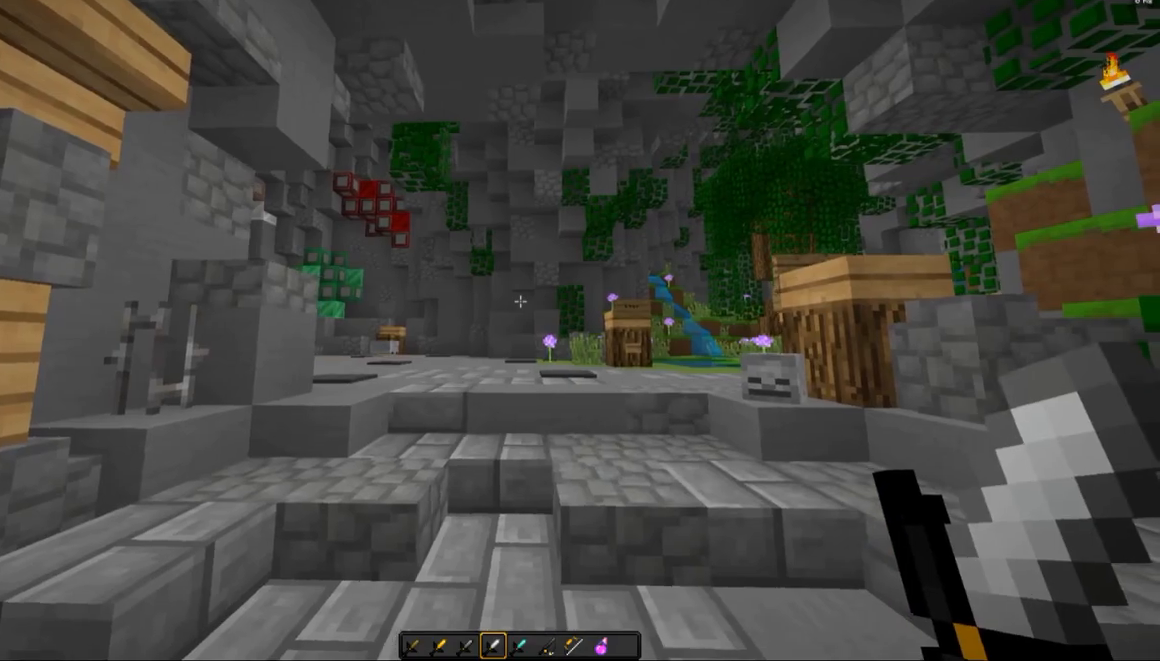
{"keys": ["a"], "mouse": ["left"], "events": [[333, "d", "up"], [433, "mouse_left", "down"], [483, "a", "down"]]}
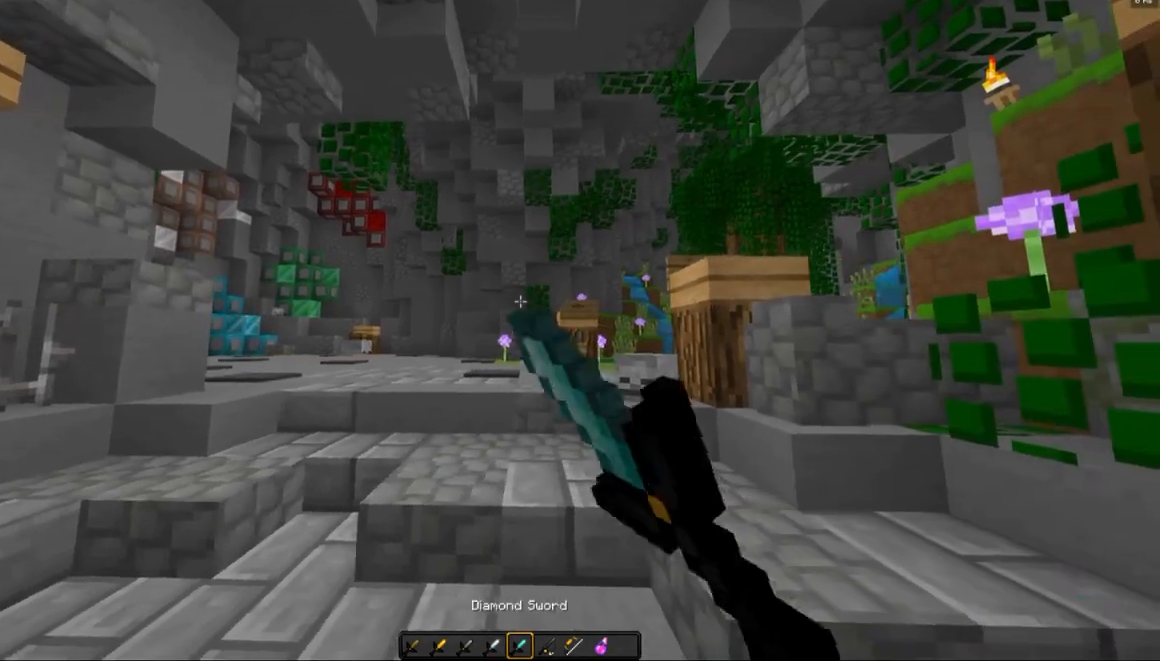
{"keys": ["a"], "mouse": ["left"], "events": [[83, "mouse_left", "up"], [133, "mouse_left", "down"], [233, "mouse_left", "up"], [333, "mouse_left", "down"], [433, "mouse_left", "up"], [483, "mouse_left", "down"]]}
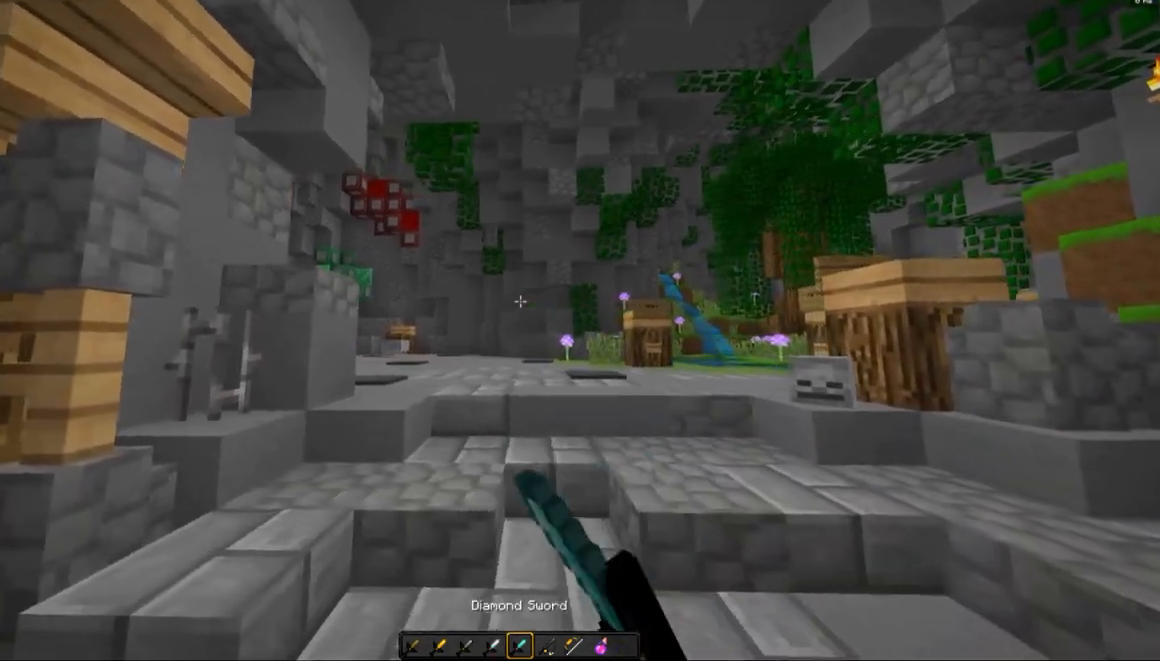
{"keys": ["d"], "mouse": [], "events": [[83, "a", "up"], [83, "d", "down"], [83, "mouse_left", "up"], [183, "mouse_left", "down"], [283, "mouse_left", "up"], [333, "mouse_left", "down"], [433, "mouse_left", "up"]]}
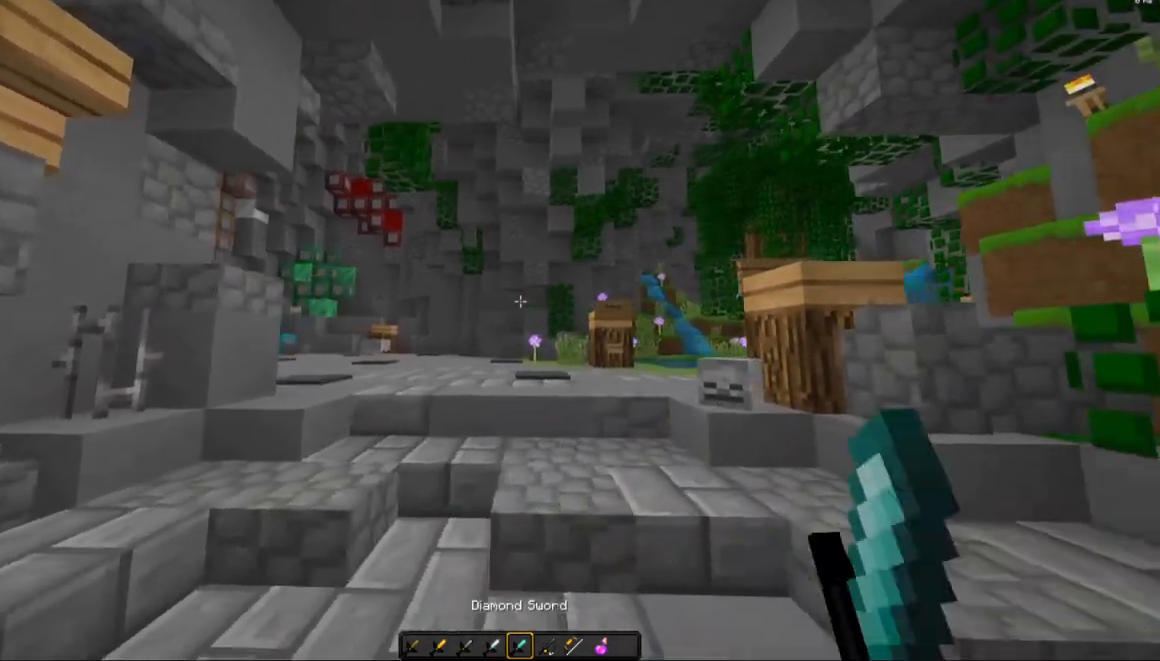
{"keys": [], "mouse": ["left", "right"], "events": [[33, "mouse_left", "down"], [83, "d", "up"], [183, "mouse_right", "down"]]}
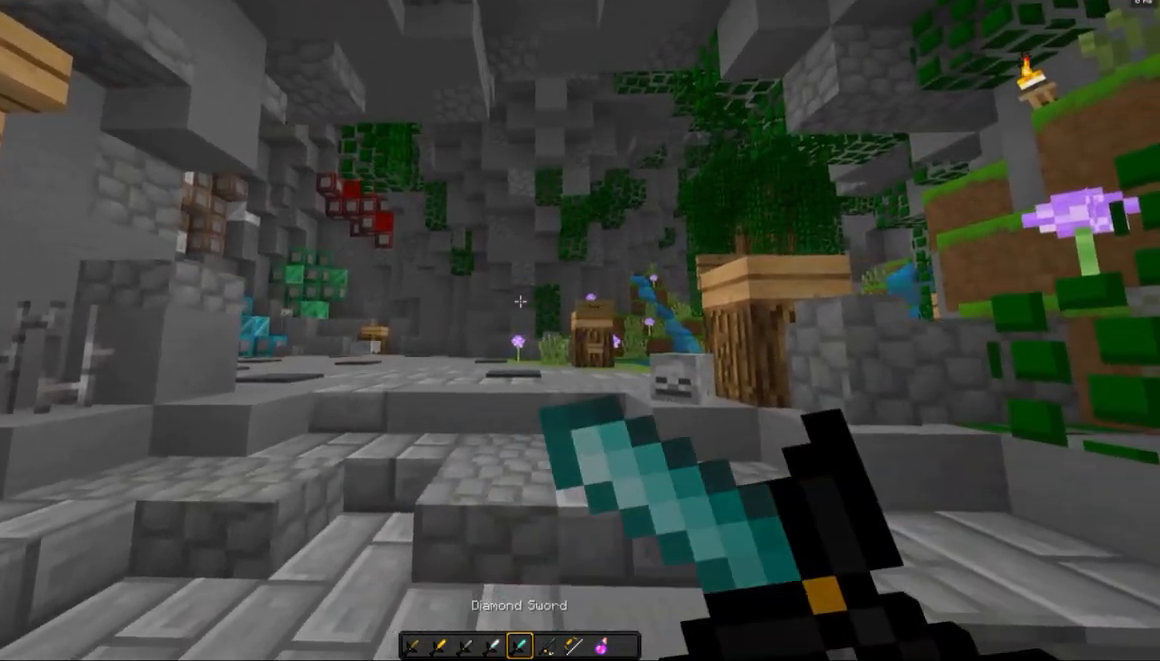
{"keys": [], "mouse": [], "events": [[83, "mouse_left", "up"], [83, "mouse_right", "up"]]}
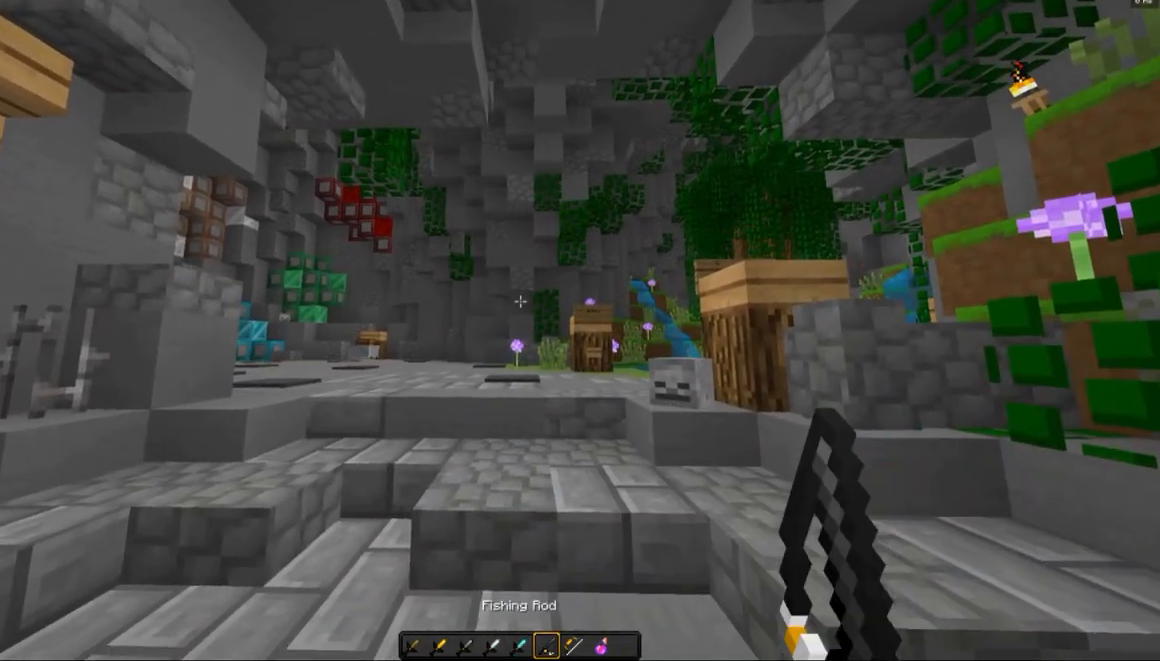
{"keys": ["a"], "mouse": [], "events": [[33, "d", "down"], [250, "a", "down"], [250, "d", "up"], [333, "mouse_right", "down"], [383, "mouse_right", "up"]]}
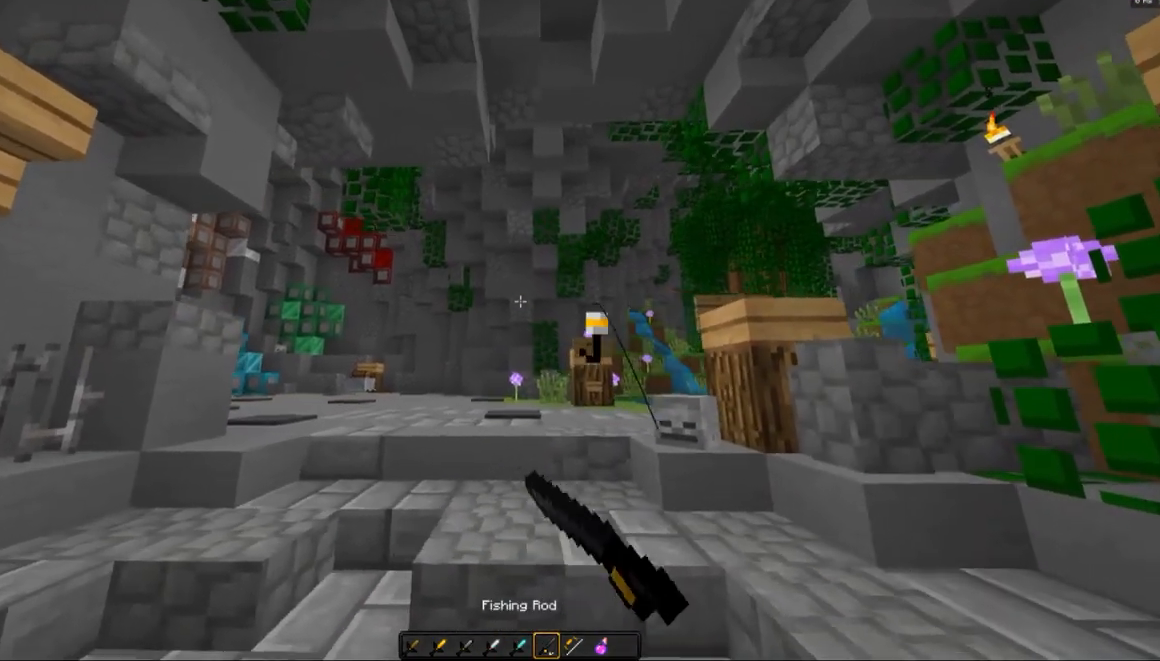
{"keys": ["d"], "mouse": ["right"], "events": [[183, "mouse_right", "down"], [283, "mouse_right", "up"], [433, "a", "up"], [433, "d", "down"], [433, "mouse_right", "down"]]}
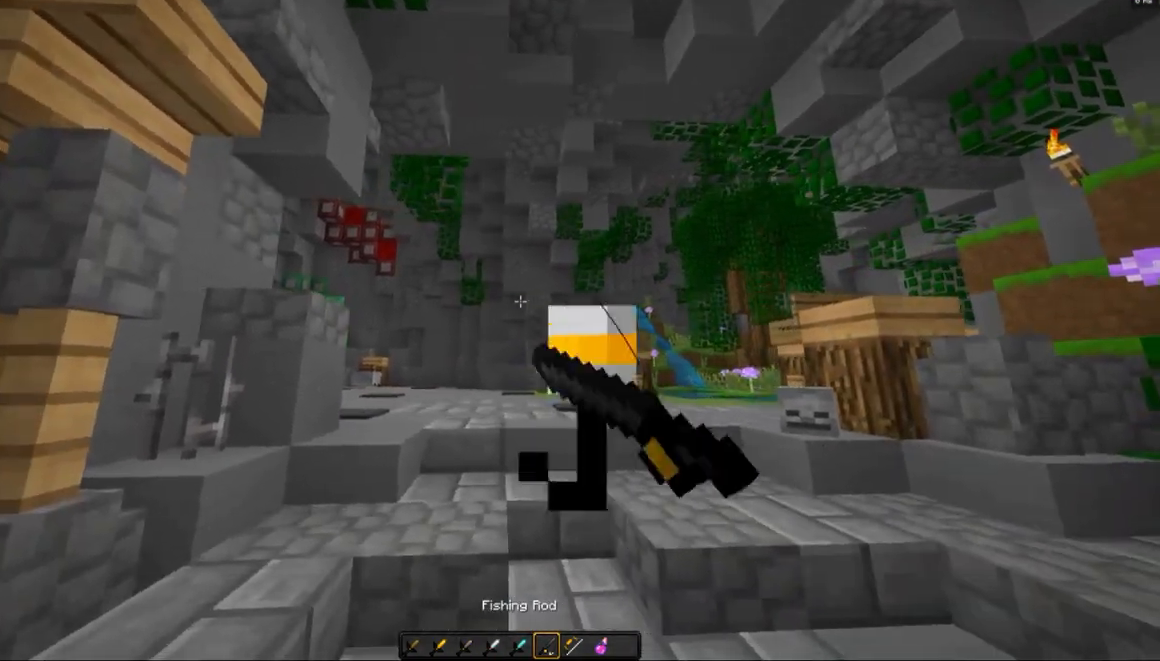
{"keys": ["d"], "mouse": ["right"], "events": [[33, "mouse_right", "up"], [483, "mouse_right", "down"]]}
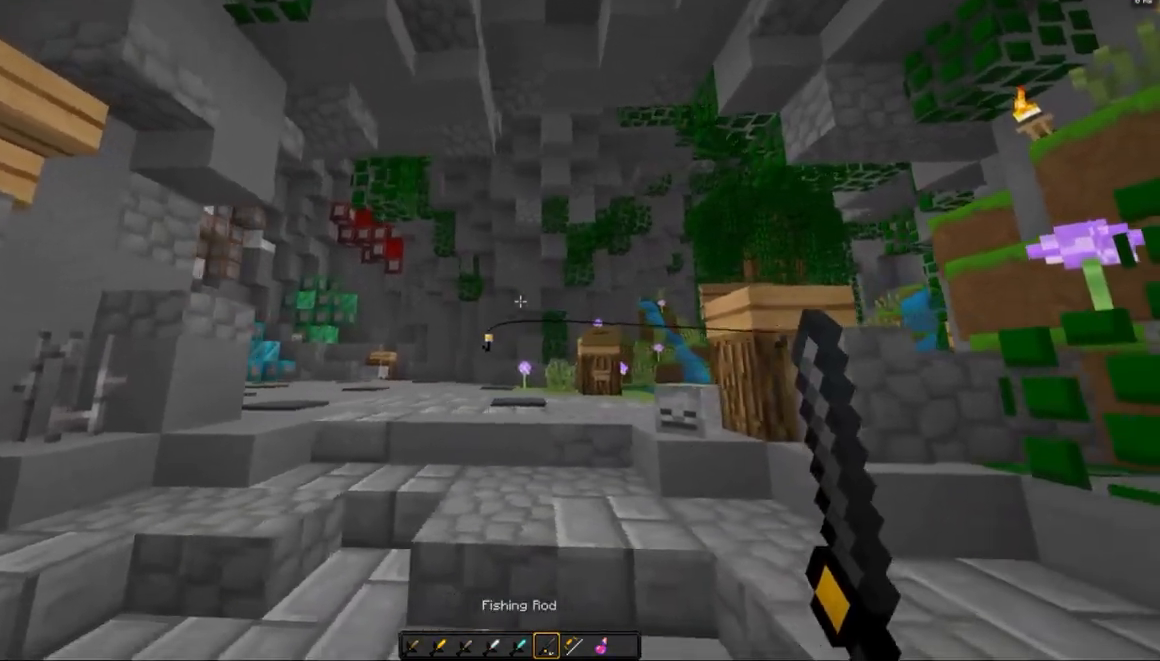
{"keys": ["a"], "mouse": [], "events": [[33, "mouse_right", "up"], [83, "a", "down"], [183, "d", "up"], [183, "mouse_right", "down"], [283, "mouse_right", "up"]]}
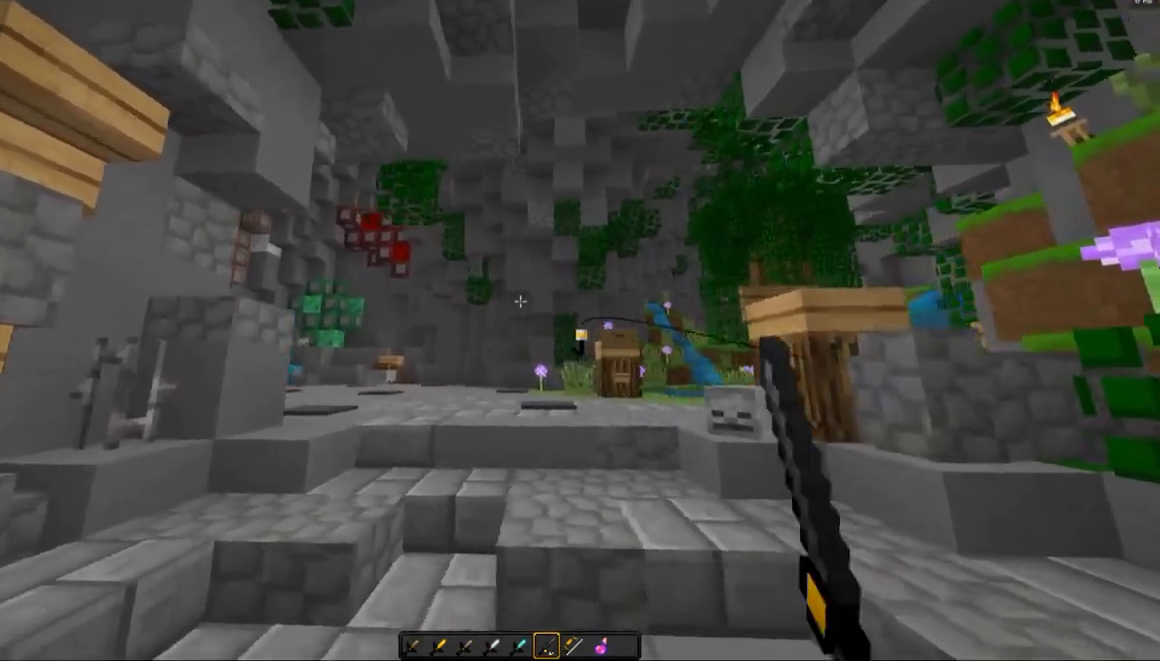
{"keys": ["d"], "mouse": [], "events": [[183, "mouse_right", "down"], [283, "mouse_right", "up"], [383, "a", "up"], [383, "mouse_right", "down"], [433, "d", "down"], [483, "mouse_right", "up"]]}
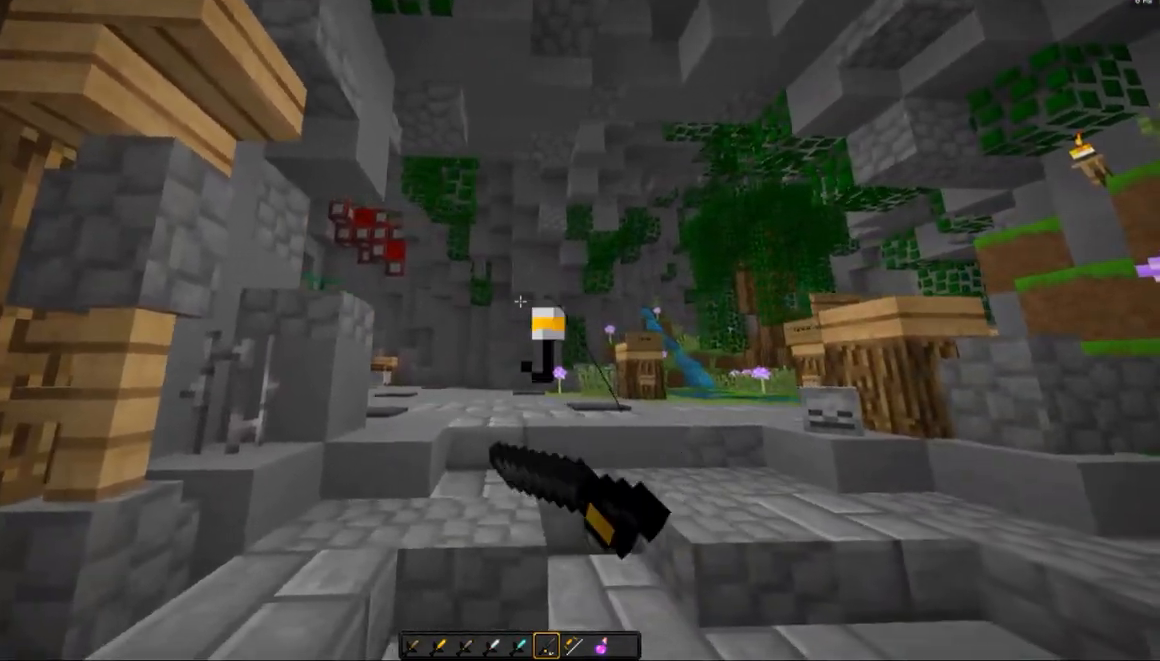
{"keys": ["d"], "mouse": [], "events": []}
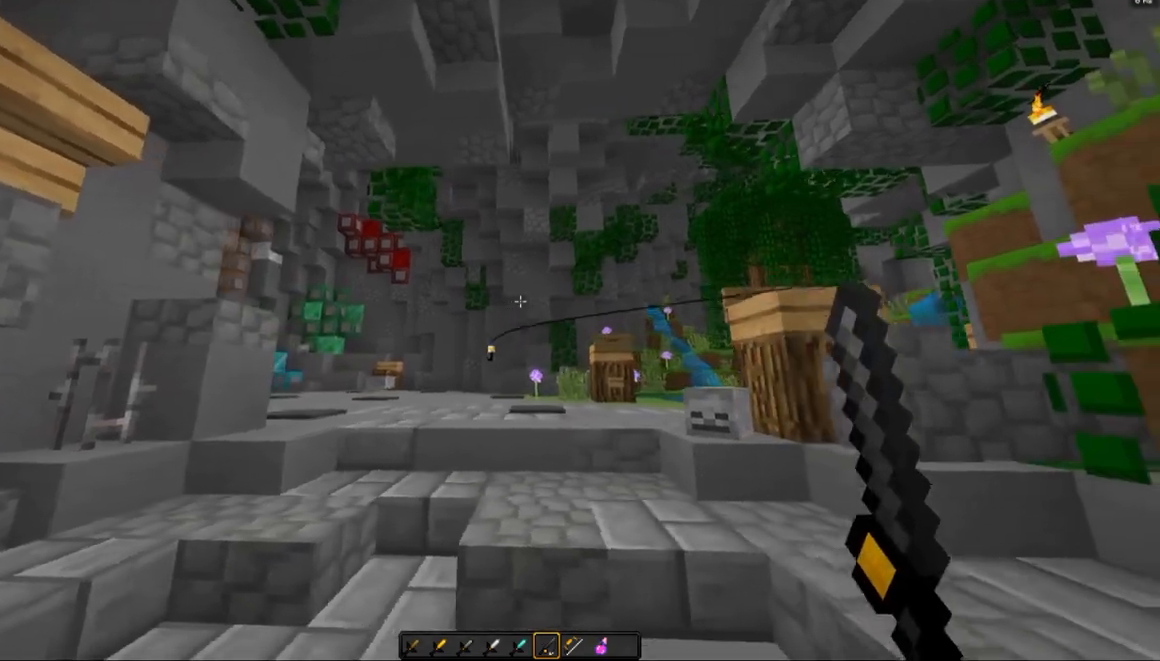
{"keys": ["a"], "mouse": [], "events": [[33, "mouse_right", "down"], [83, "mouse_right", "up"], [133, "mouse_right", "down"], [183, "a", "down"], [183, "d", "up"], [233, "mouse_right", "up"]]}
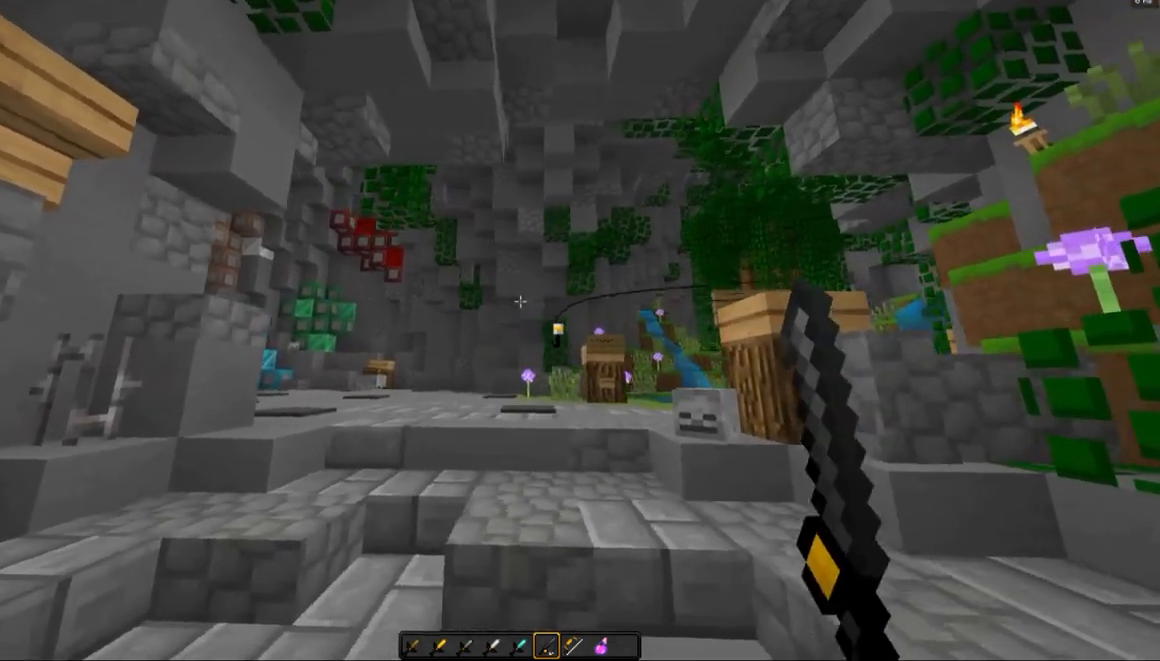
{"keys": ["d"], "mouse": [], "events": [[183, "mouse_right", "down"], [233, "mouse_right", "up"], [333, "mouse_right", "down"], [433, "a", "up"], [433, "mouse_right", "up"], [483, "d", "down"]]}